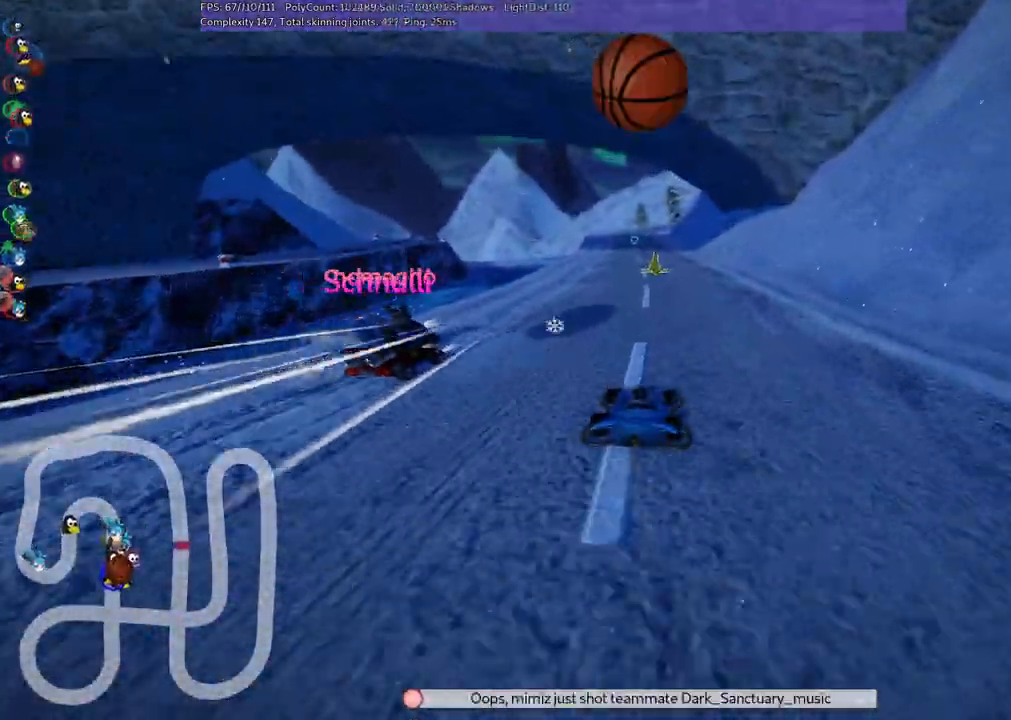
Gameplay with keyboard; each line is a JSON object with the keys held at the frame after it. "events" lists presses ("down") and releases ("up") of ".", "/", "alt_r", "b", "c", "comma", "ctrl_r", "d", "down", "f", "g", "h", "j", "k", "l", "left", "m", "n", "quote", "return", "right", "semicolon", "shift_r", "space", "super", "up" and "v" between this image and that frame as [ms after this image, input, new state], when the widget could be followed in between. No other keys are recorded. Mouse input is not recorded.
{"keys": ["m", "right", "up"]}
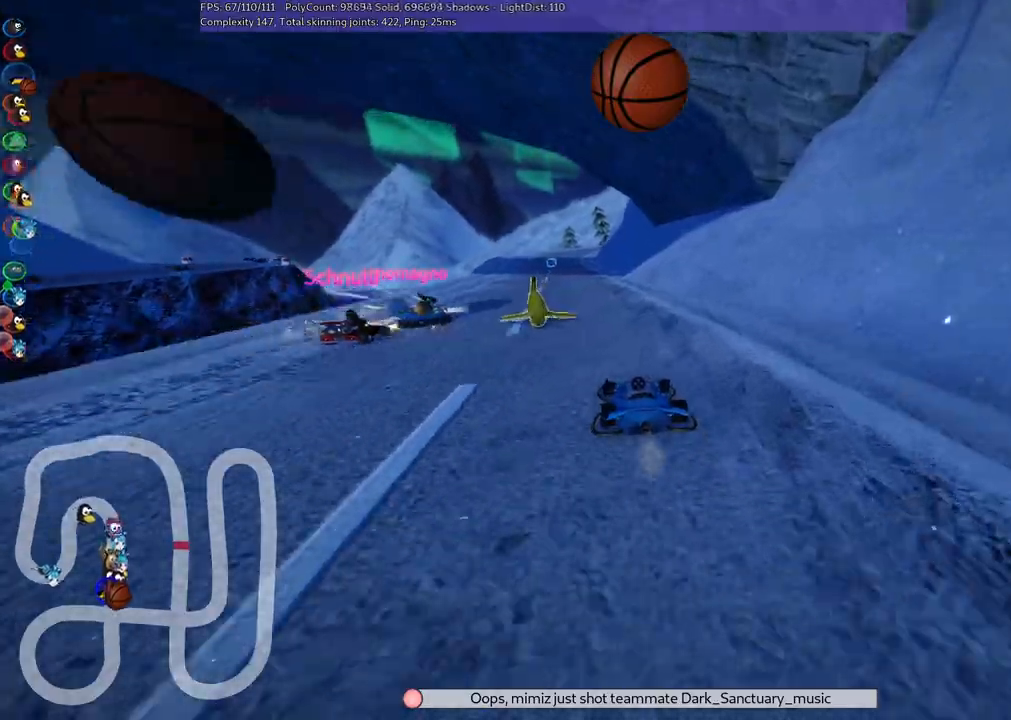
{"keys": ["m", "right", "up"], "events": [[233, "left", "down"], [367, "left", "up"]]}
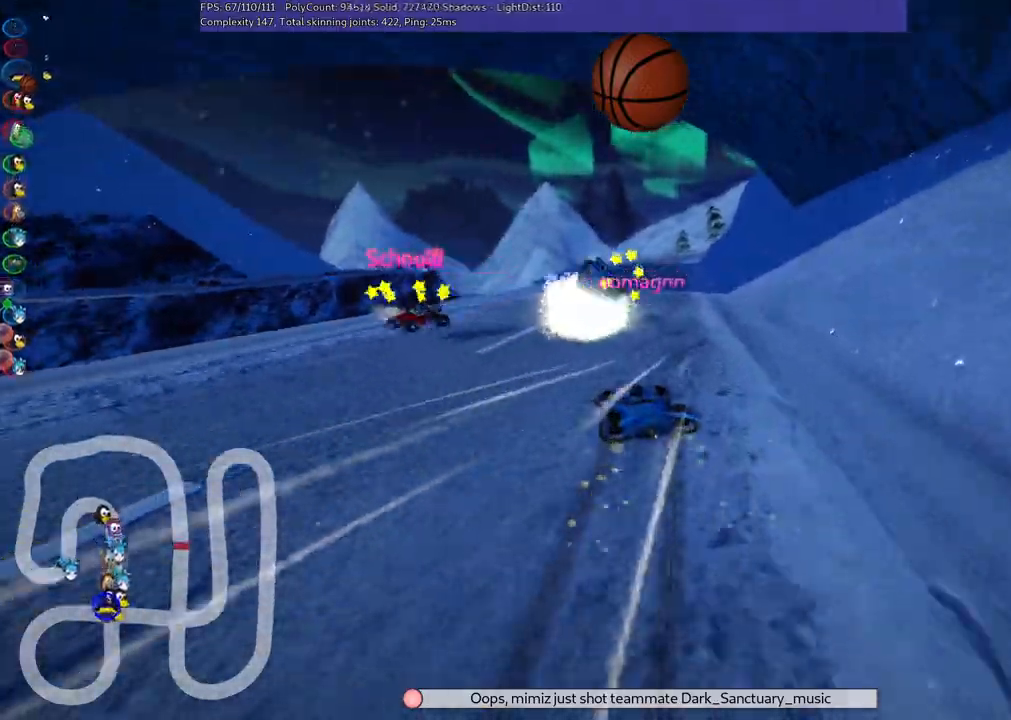
{"keys": ["up"], "events": [[250, "m", "up"], [250, "right", "up"]]}
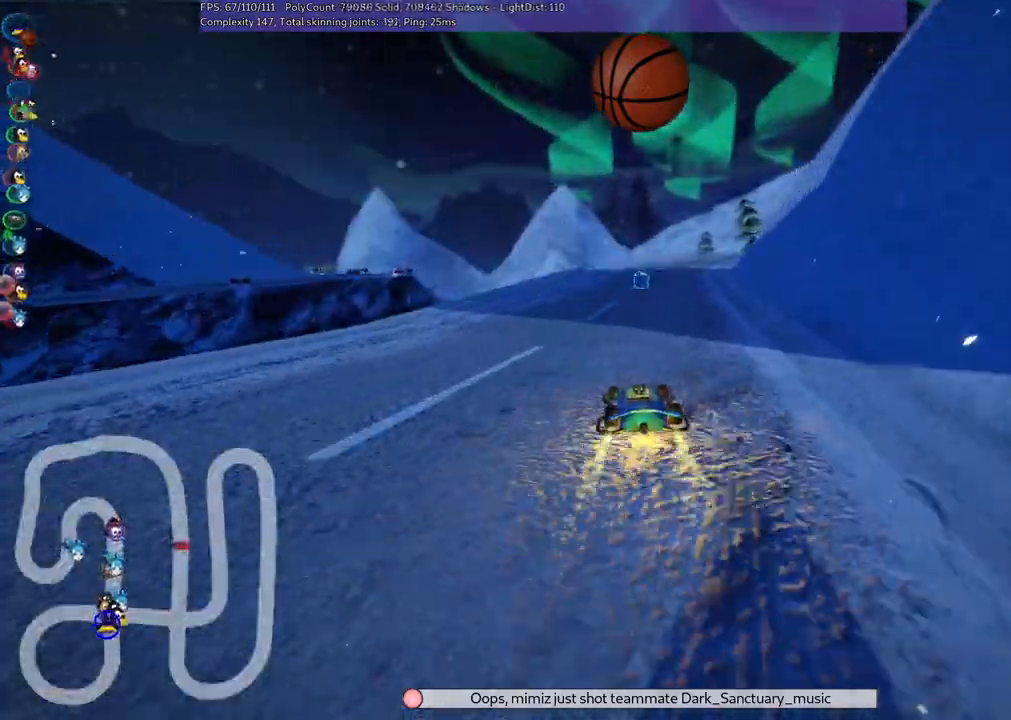
{"keys": ["m", "right", "up"], "events": [[117, "right", "down"], [350, "right", "up"], [450, "m", "down"], [450, "right", "down"]]}
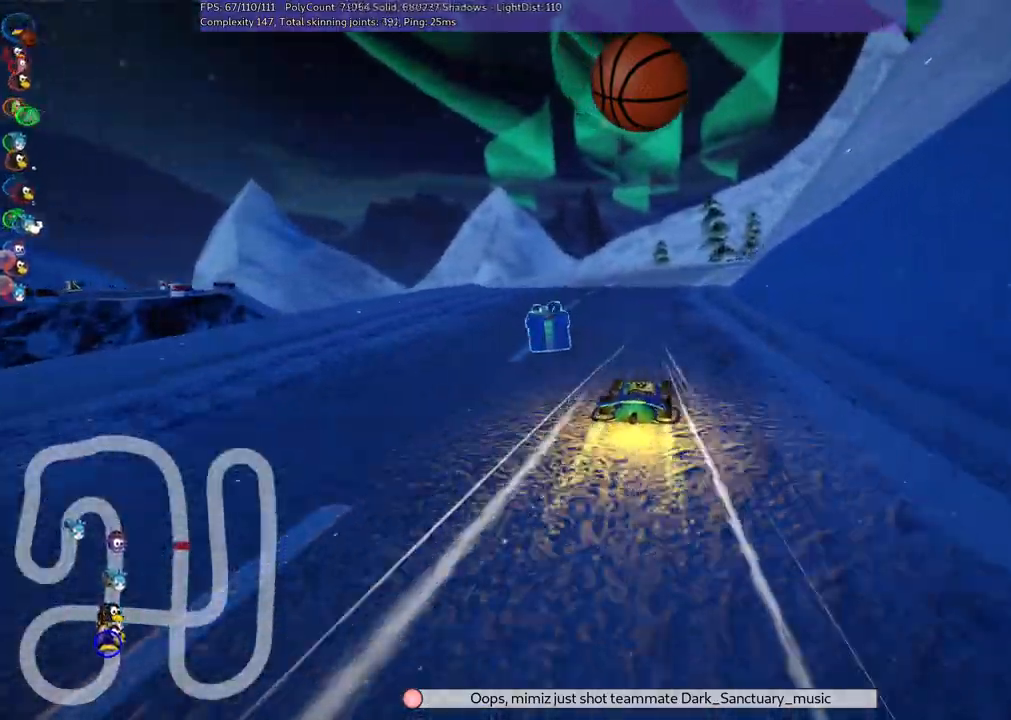
{"keys": ["left", "m", "up"], "events": [[33, "left", "down"], [100, "right", "up"], [383, "right", "down"], [417, "right", "up"]]}
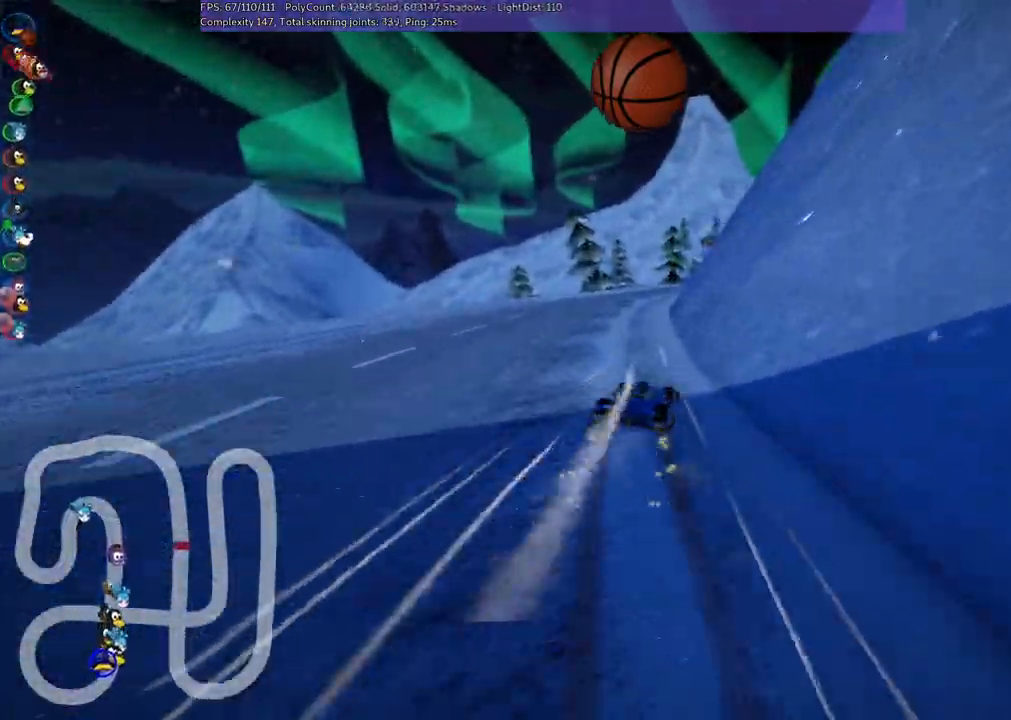
{"keys": ["left", "m", "up"], "events": [[167, "right", "down"], [500, "right", "up"]]}
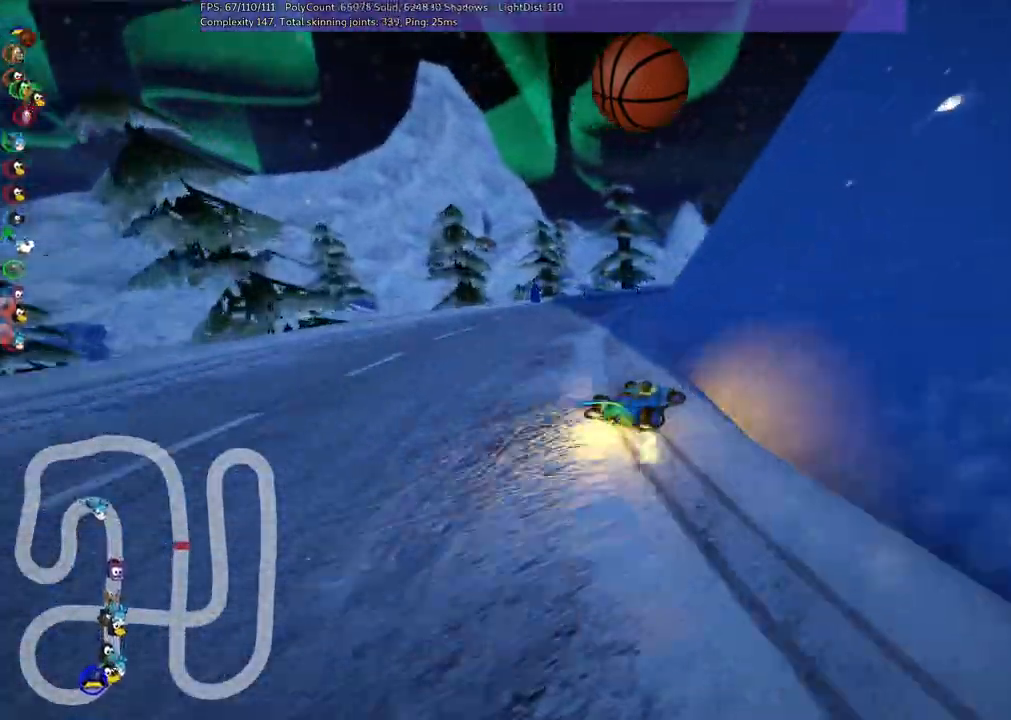
{"keys": ["up"], "events": [[133, "right", "down"], [317, "m", "up"], [467, "left", "up"], [467, "right", "up"]]}
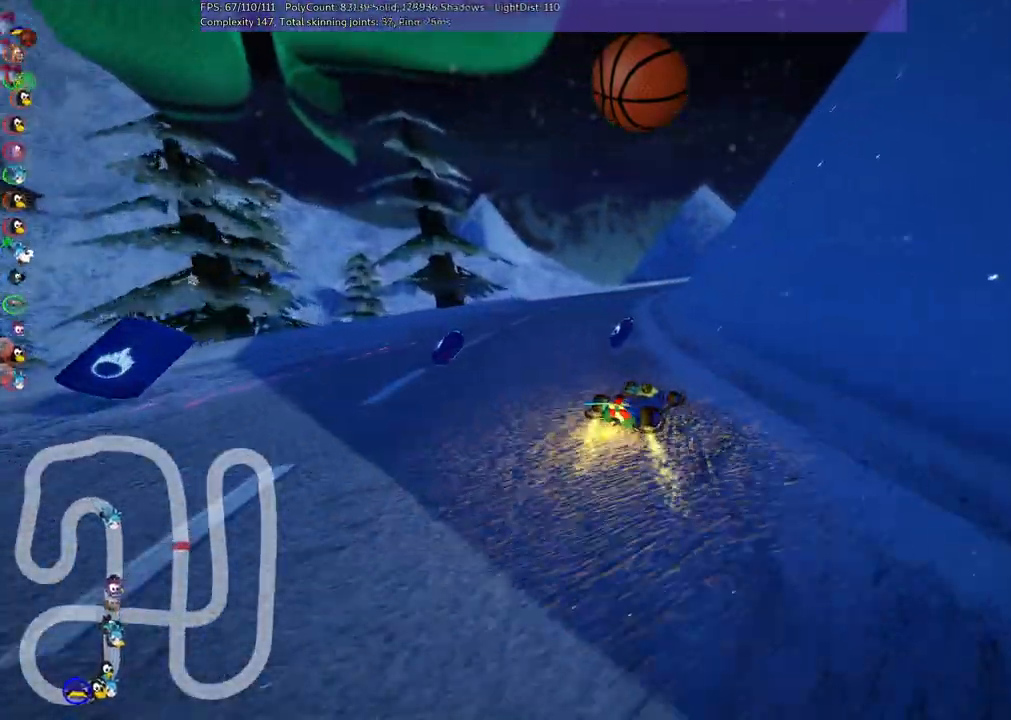
{"keys": ["up"], "events": [[100, "left", "down"], [150, "n", "down"], [283, "n", "up"], [333, "left", "up"]]}
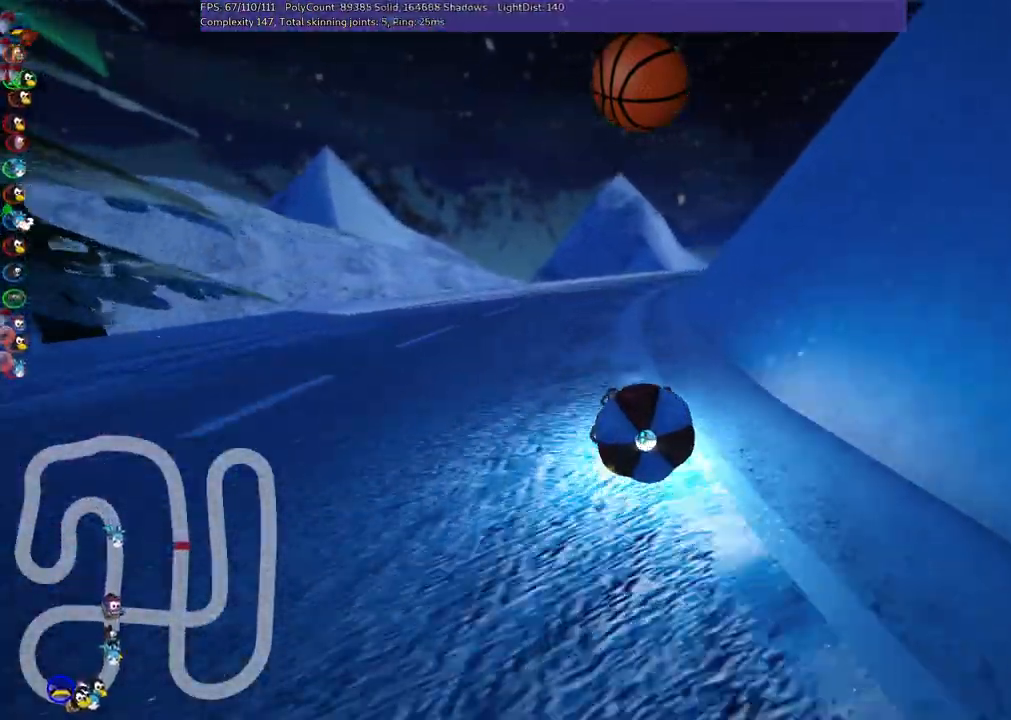
{"keys": ["down"]}
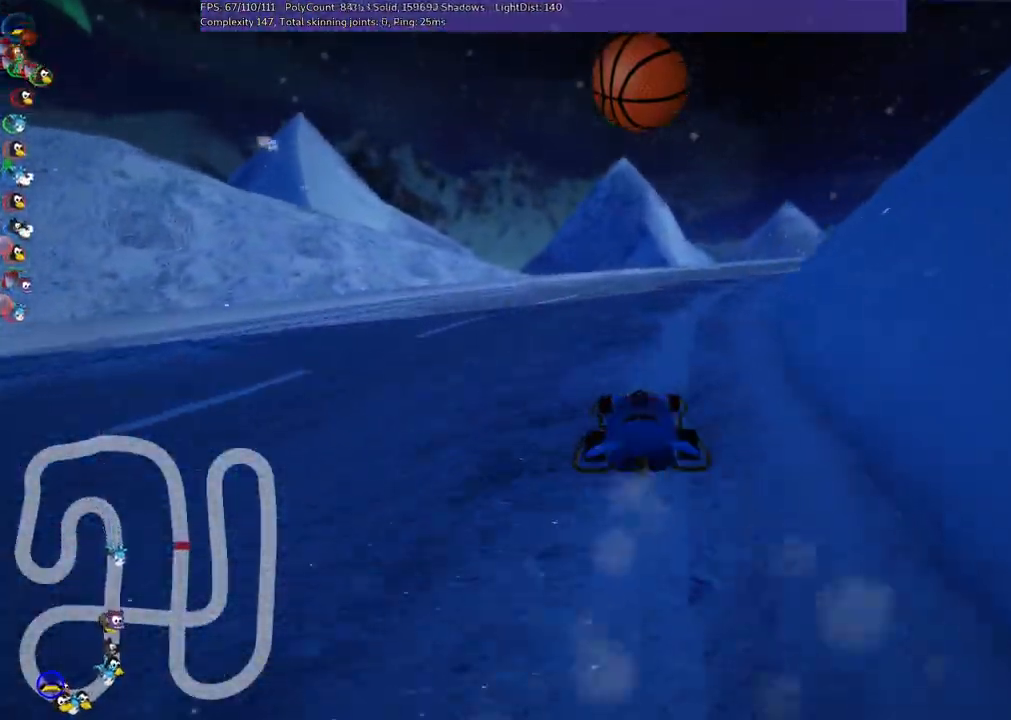
{"keys": ["left", "m", "right", "up"], "events": [[50, "down", "up"], [50, "m", "down"], [50, "up", "down"], [250, "right", "down"], [467, "left", "down"]]}
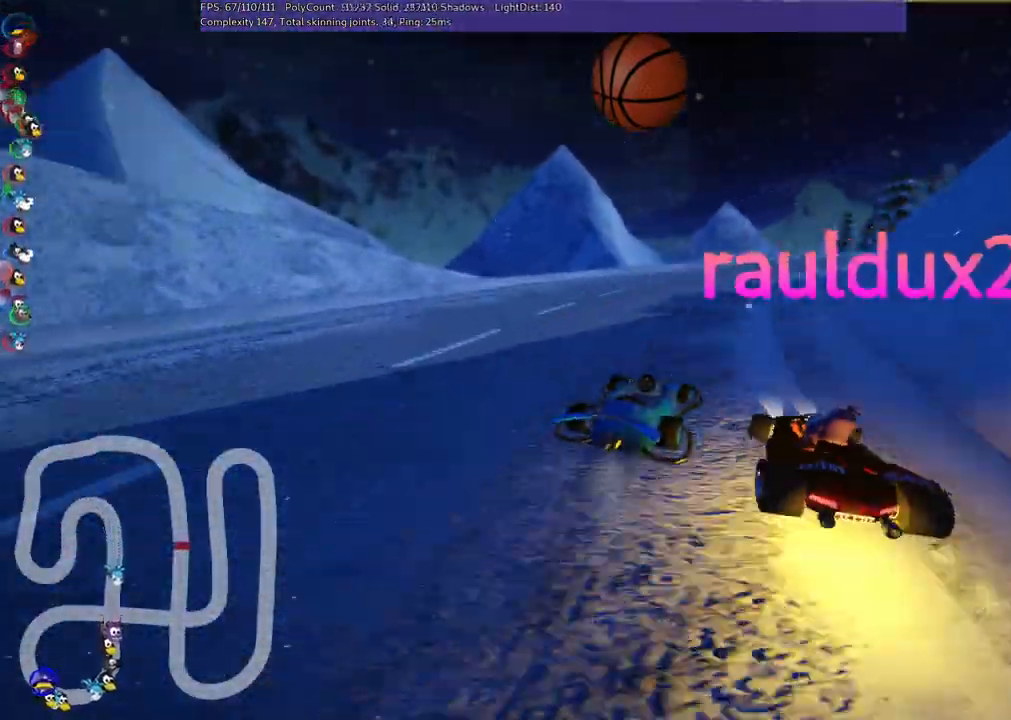
{"keys": ["left", "m", "up"], "events": [[67, "right", "up"], [167, "right", "down"], [450, "right", "up"]]}
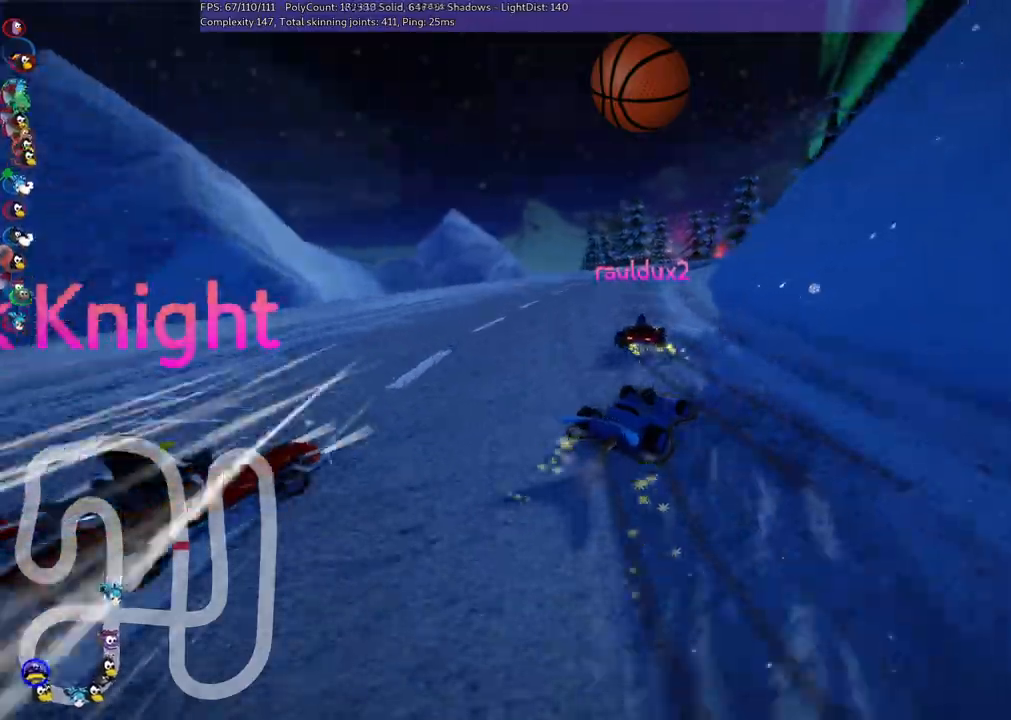
{"keys": ["m", "up"], "events": [[33, "space", "down"], [83, "right", "down"], [233, "left", "up"], [233, "space", "up"], [467, "right", "up"]]}
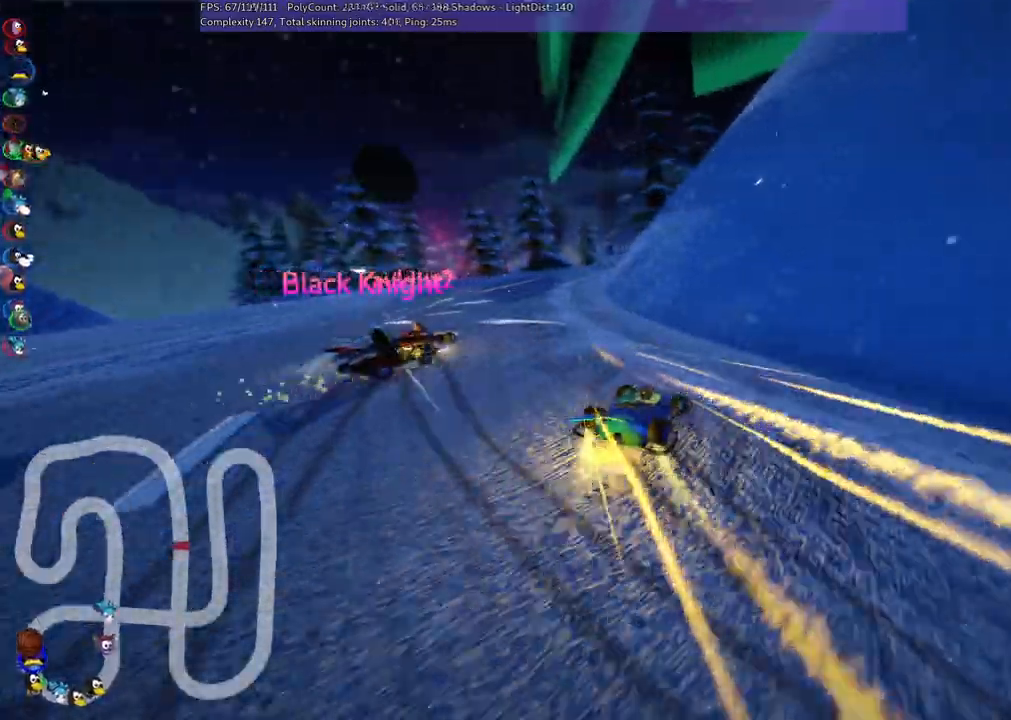
{"keys": ["left", "up"], "events": [[67, "left", "down"], [67, "n", "down"], [100, "m", "up"], [200, "left", "up"], [250, "n", "up"], [383, "left", "down"]]}
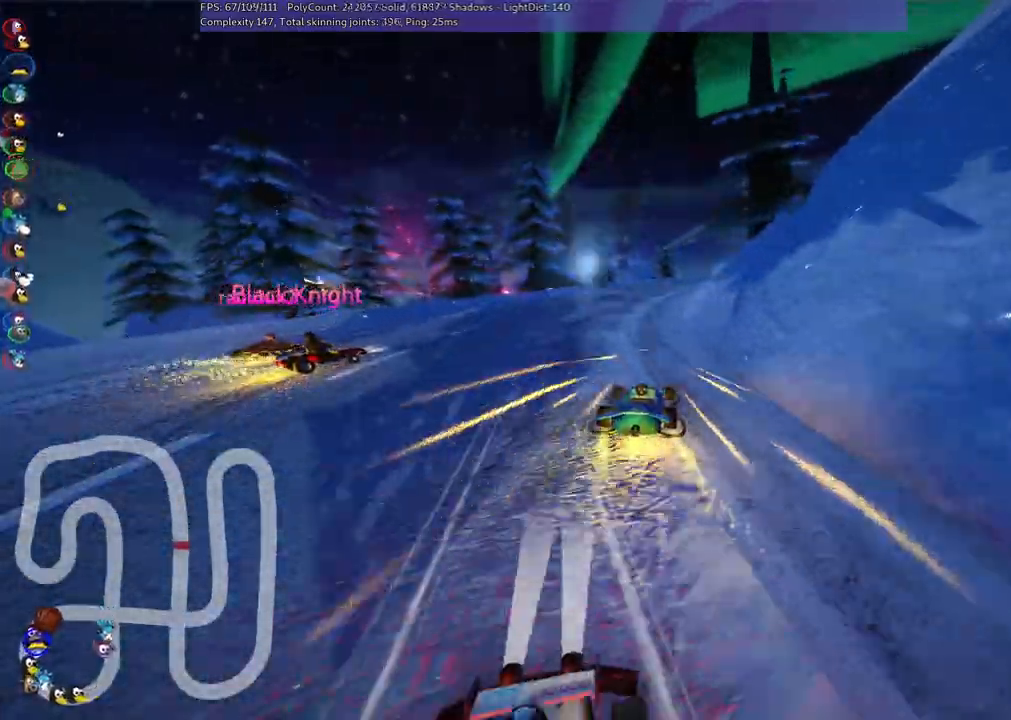
{"keys": ["left", "m", "right", "up"], "events": [[33, "left", "up"], [83, "right", "down"], [133, "m", "down"], [467, "left", "down"]]}